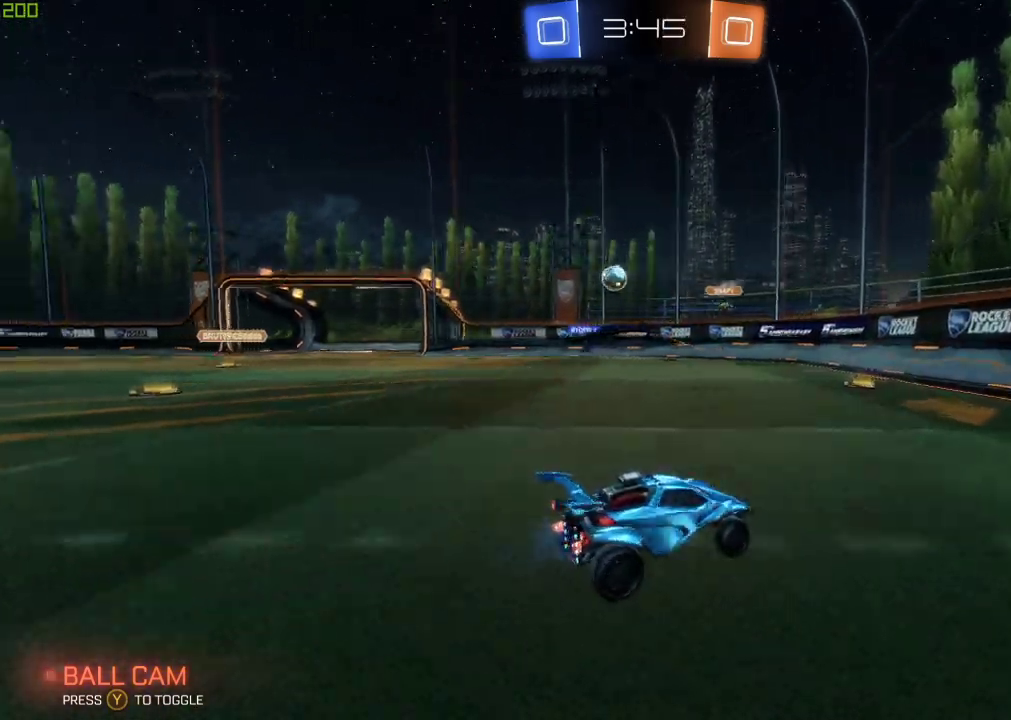
Gameplay with a controller (Xbox layout); each line is a JSON object with the inputs held at the frame after it. "events" lists button and stick changes between this image and that frame as [ms after this image, input, new state], when the widget could be followed in between. Not read: R2.
{"buttons": ["L2"], "left_stick": "right", "right_stick": "center", "events": [[33, "X", "up"], [317, "left_stick", "center"], [400, "left_stick", "right"], [433, "L2", "down"]]}
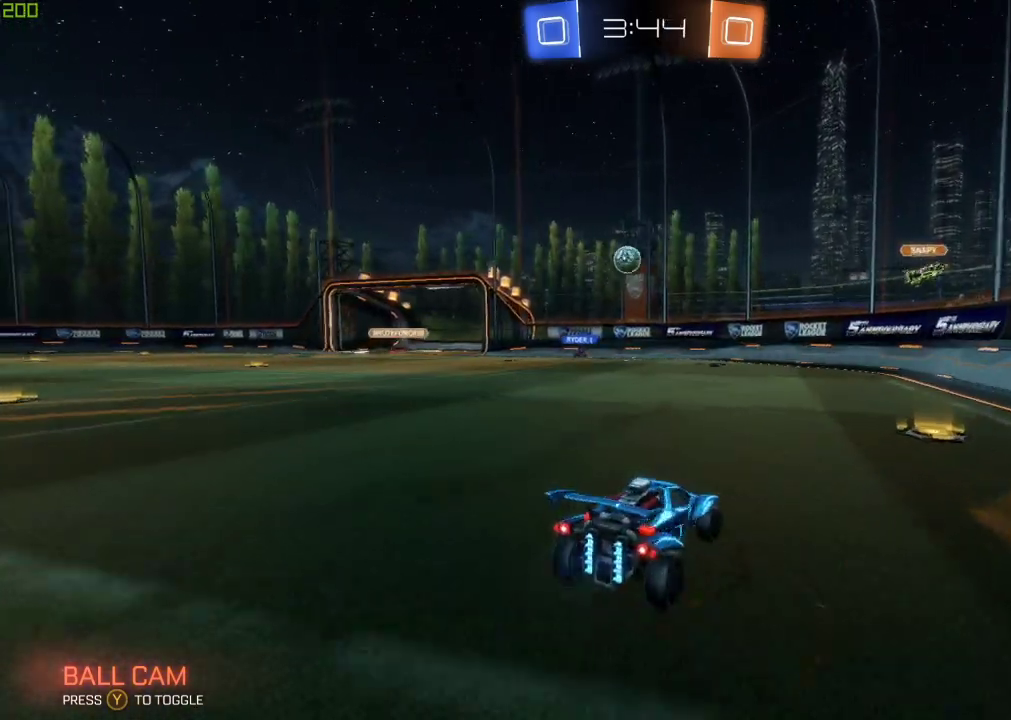
{"buttons": [], "left_stick": "right", "right_stick": "center", "events": [[50, "L2", "up"], [50, "left_stick", "center"], [117, "left_stick", "left"], [233, "left_stick", "center"], [500, "left_stick", "right"]]}
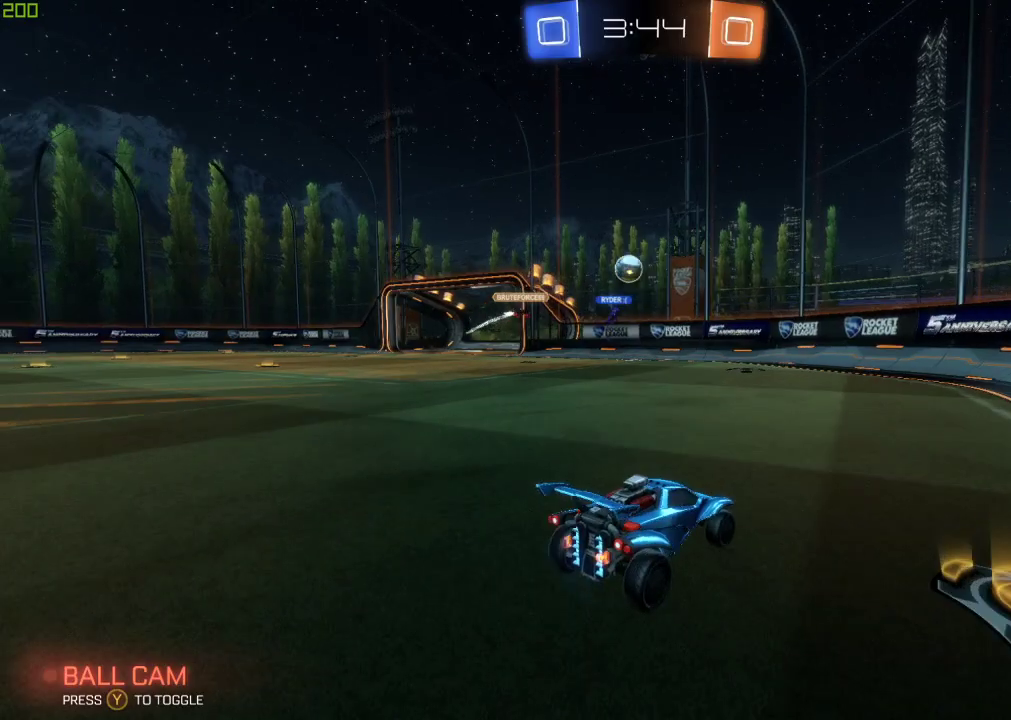
{"buttons": [], "left_stick": "right", "right_stick": "center", "events": []}
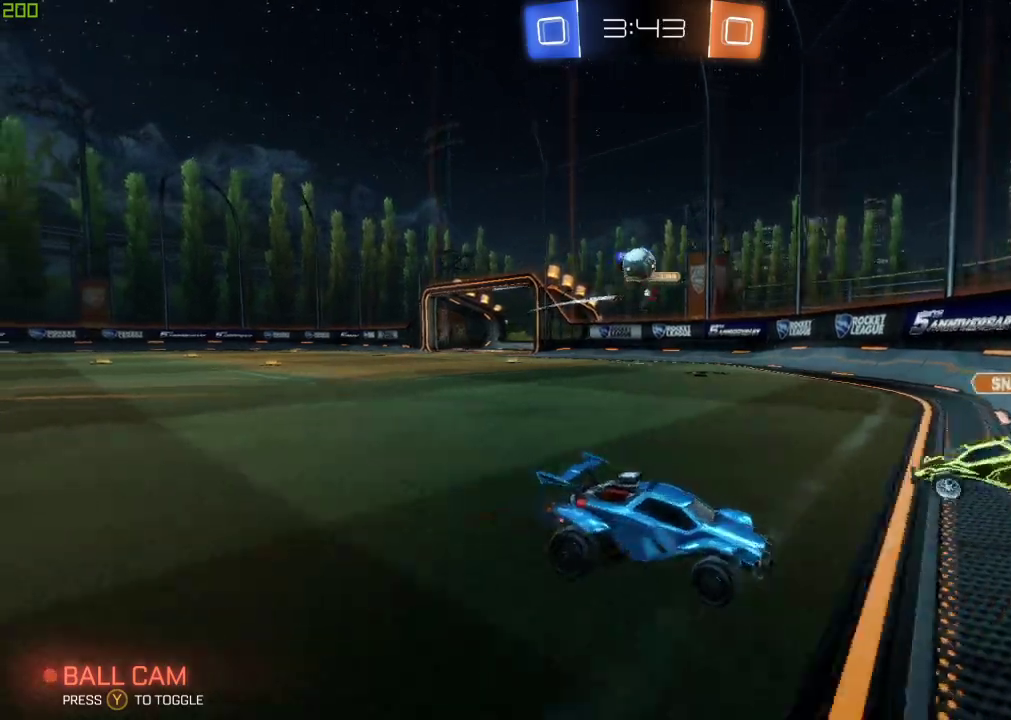
{"buttons": [], "left_stick": "right", "right_stick": "center", "events": [[133, "X", "down"], [283, "X", "up"]]}
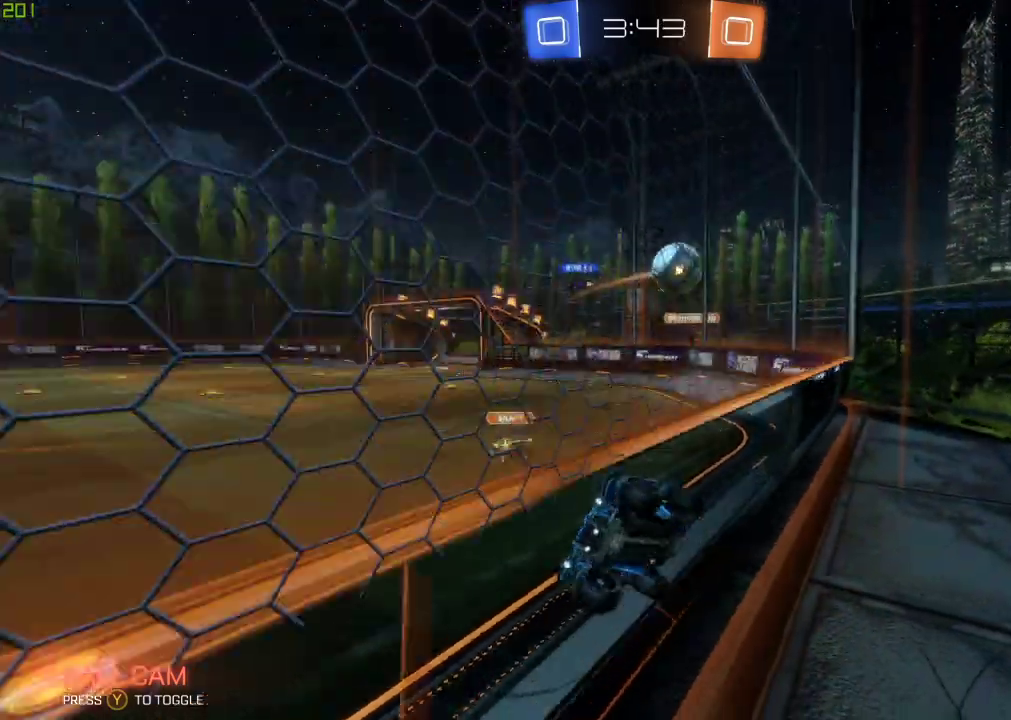
{"buttons": ["B"], "left_stick": "right", "right_stick": "center", "events": [[100, "X", "down"], [217, "X", "up"], [450, "B", "down"]]}
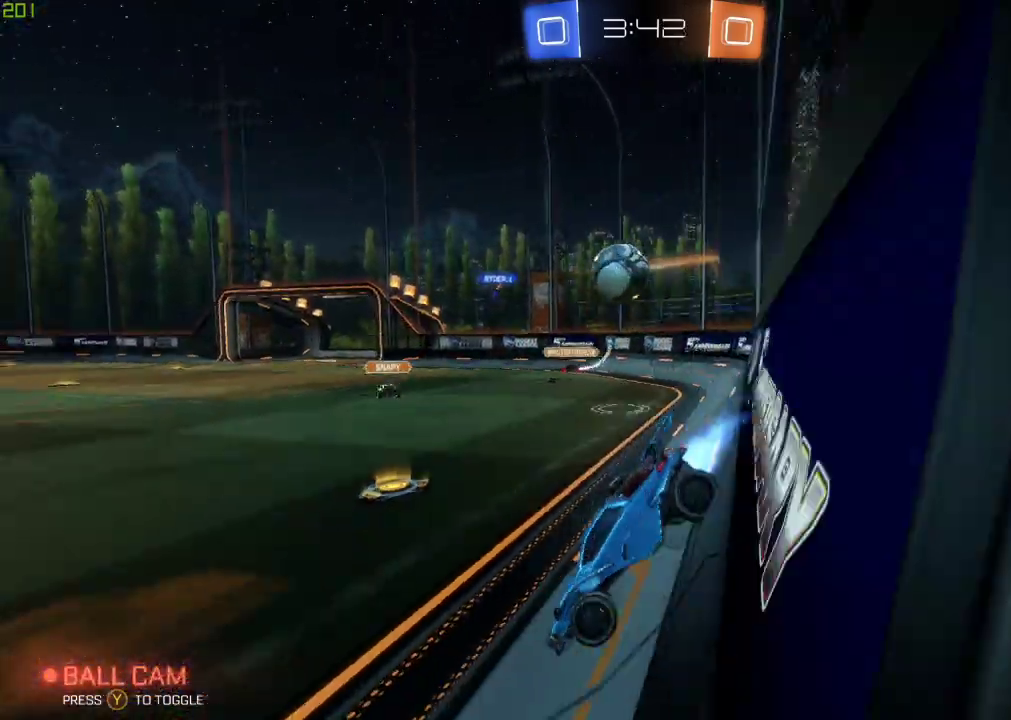
{"buttons": ["A", "B"], "left_stick": "down-left", "right_stick": "center", "events": [[233, "B", "up"], [333, "B", "down"], [350, "left_stick", "down-right"], [400, "left_stick", "down"], [433, "A", "down"], [500, "left_stick", "down-left"]]}
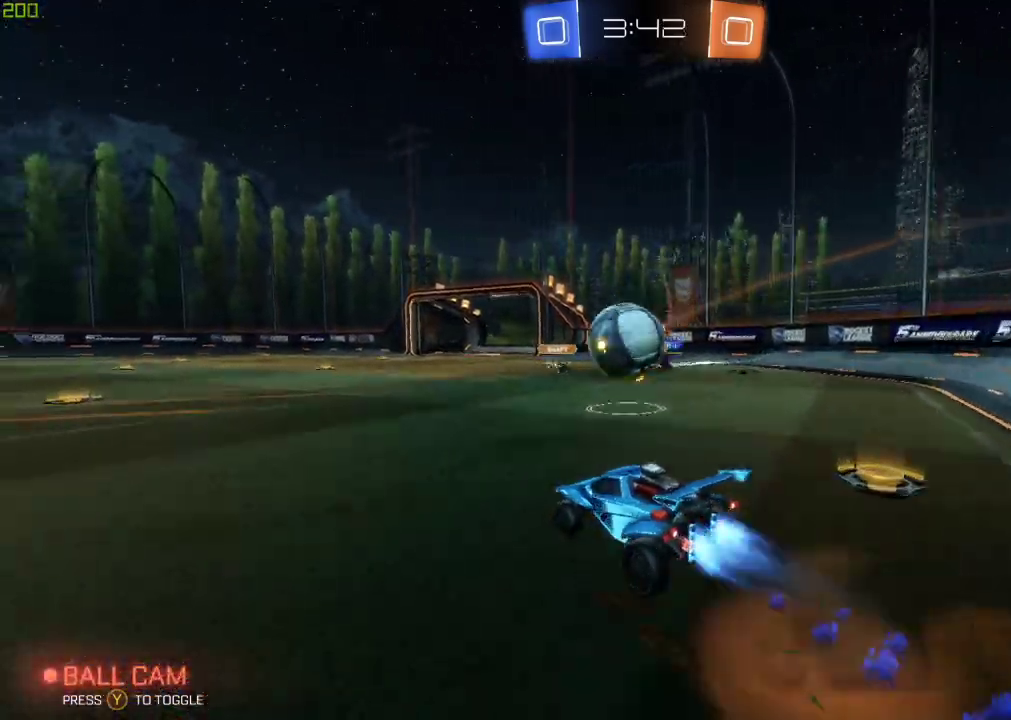
{"buttons": ["A", "B", "X", "L3"], "left_stick": "right", "right_stick": "center", "events": [[117, "A", "up"], [183, "left_stick", "left"], [300, "left_stick", "up-right"], [317, "A", "down"], [400, "L3", "down"], [483, "X", "down"], [483, "left_stick", "right"]]}
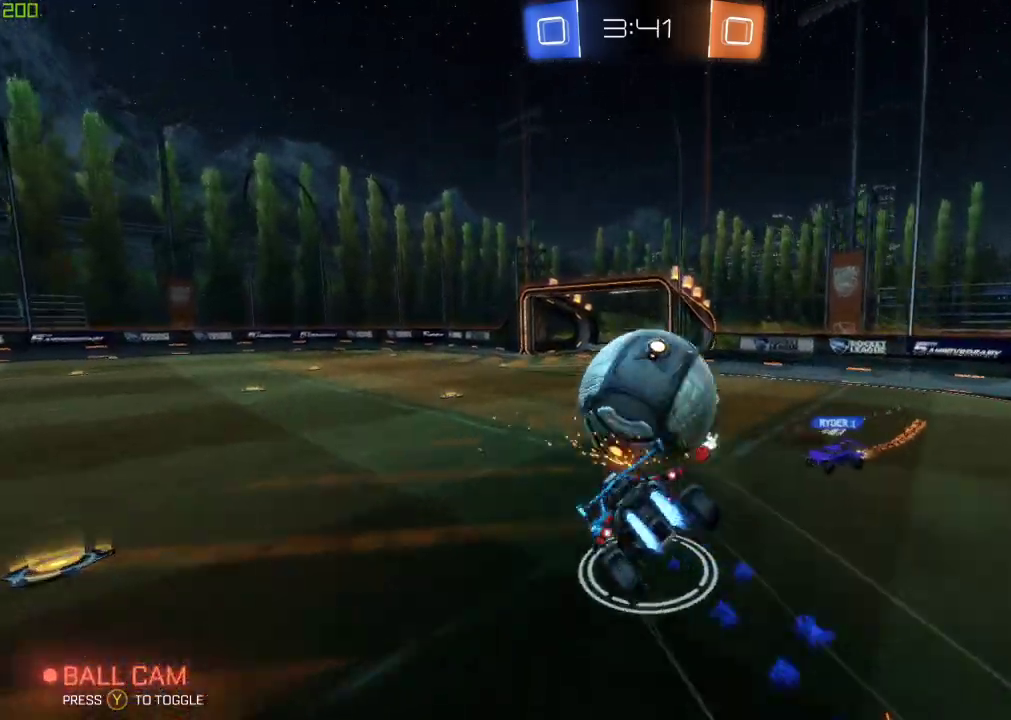
{"buttons": ["X"], "left_stick": "down-right", "right_stick": "center", "events": [[33, "A", "up"], [217, "L3", "up"], [367, "B", "up"], [450, "left_stick", "down-right"]]}
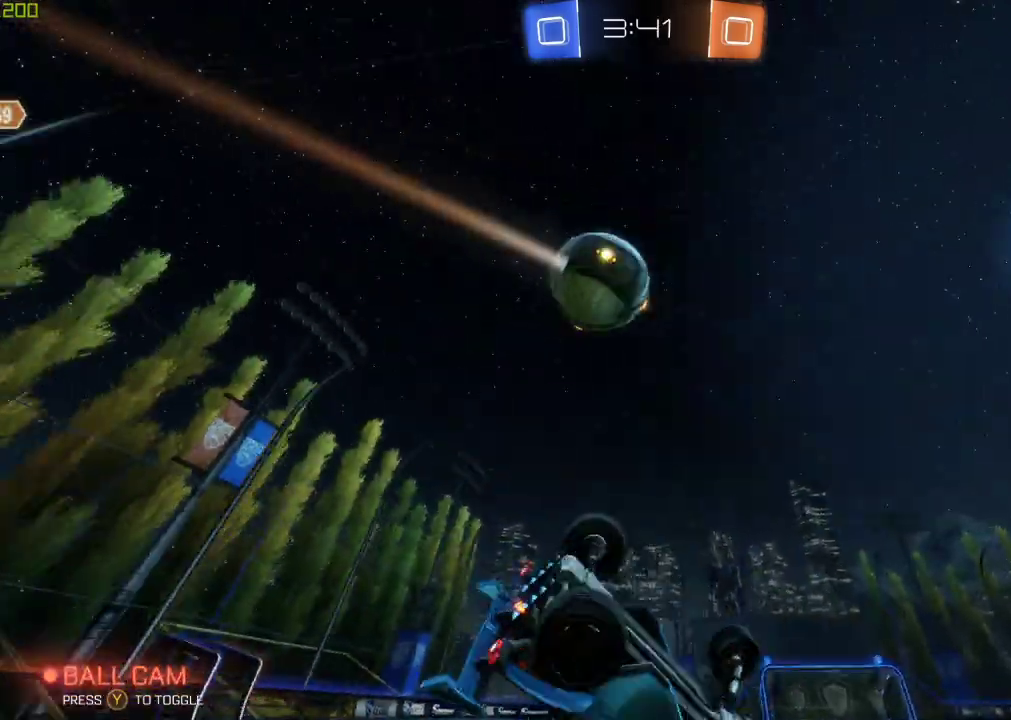
{"buttons": ["X"], "left_stick": "down", "right_stick": "center", "events": [[133, "Y", "down"], [300, "Y", "up"], [350, "left_stick", "down"], [400, "left_stick", "center"], [500, "left_stick", "down"]]}
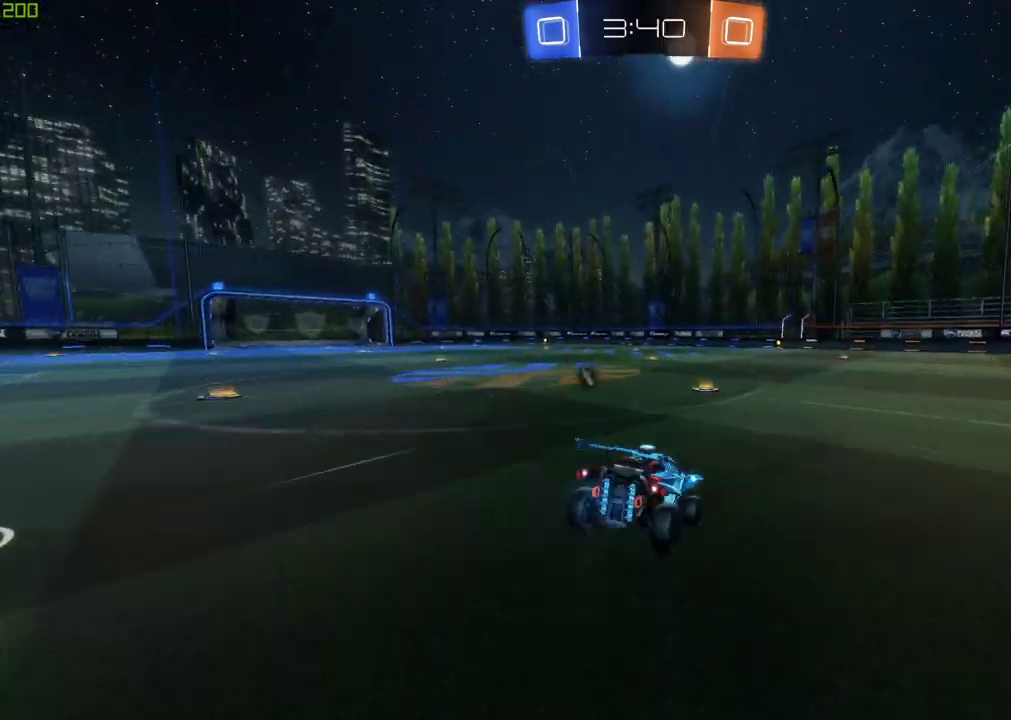
{"buttons": ["B"], "left_stick": "left", "right_stick": "center", "events": [[167, "left_stick", "left"], [367, "B", "down"], [367, "X", "up"]]}
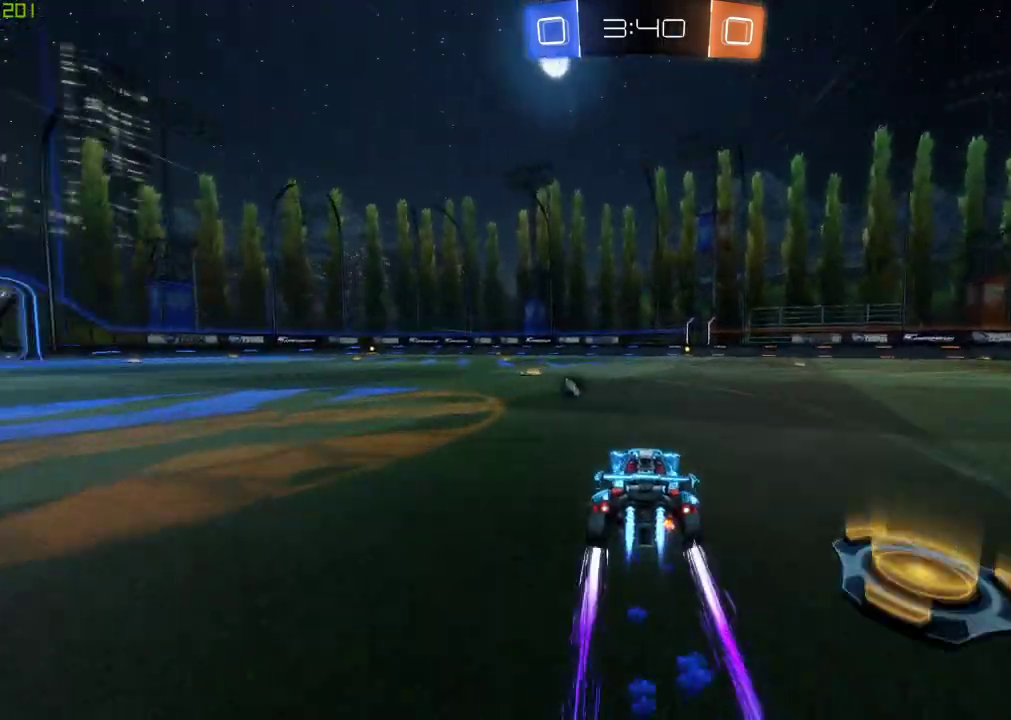
{"buttons": ["A", "B"], "left_stick": "up-left", "right_stick": "center", "events": [[217, "left_stick", "down-left"], [300, "left_stick", "center"], [317, "A", "down"], [383, "A", "up"], [383, "left_stick", "up-left"], [450, "A", "down"]]}
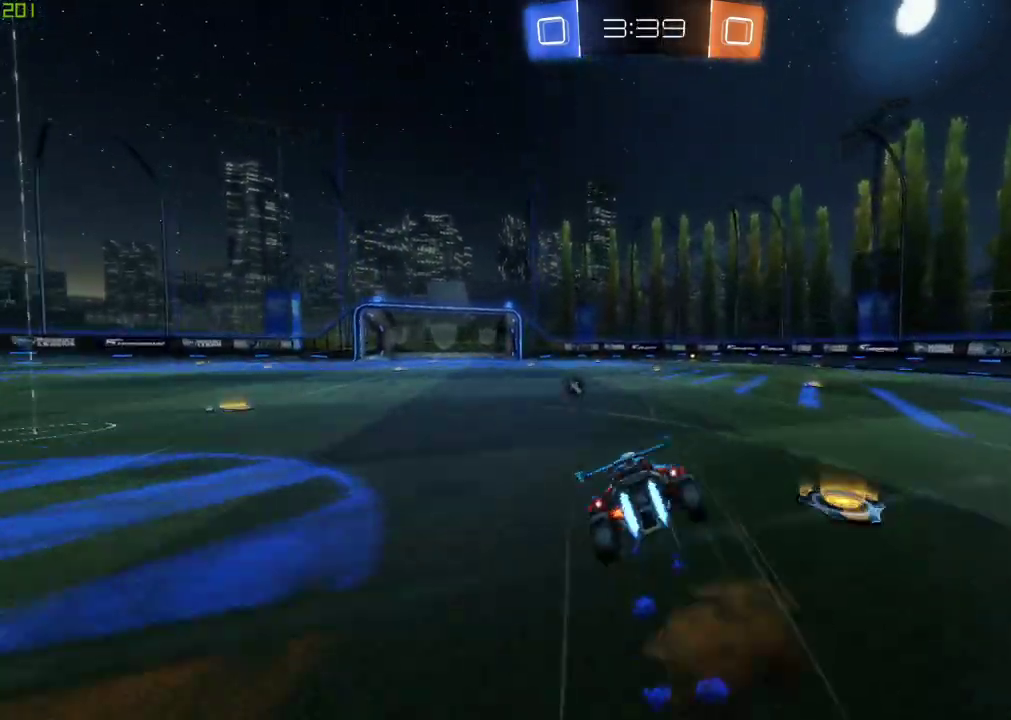
{"buttons": [], "left_stick": "center", "right_stick": "center", "events": [[33, "B", "up"], [67, "Y", "down"], [83, "A", "up"], [83, "left_stick", "center"], [200, "Y", "up"]]}
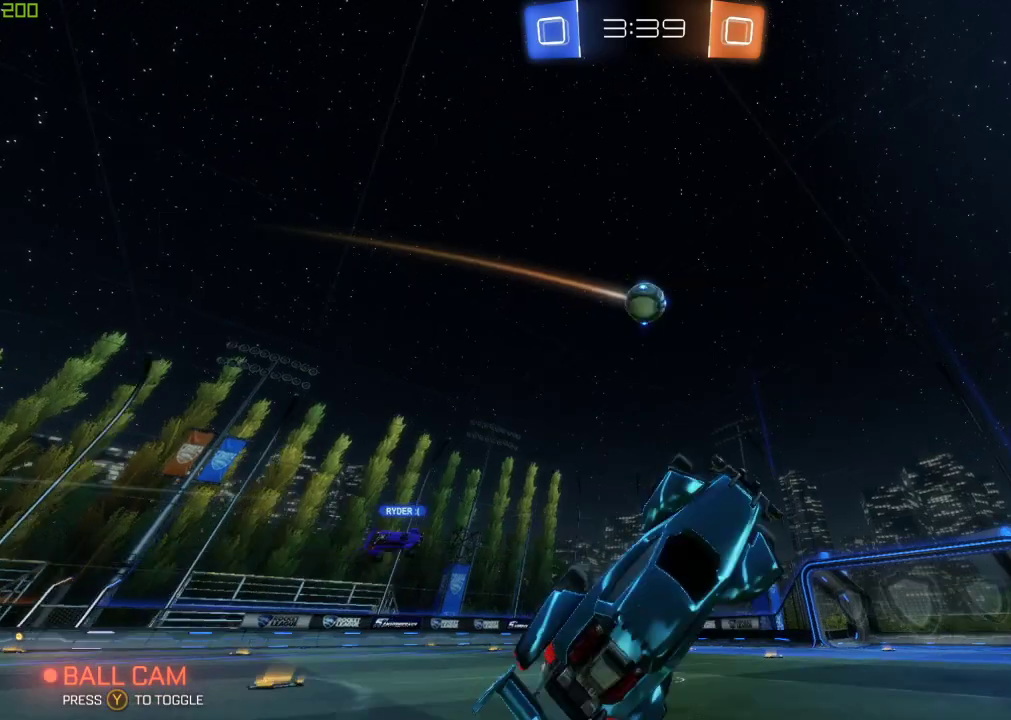
{"buttons": ["Y"], "left_stick": "down-left", "right_stick": "center"}
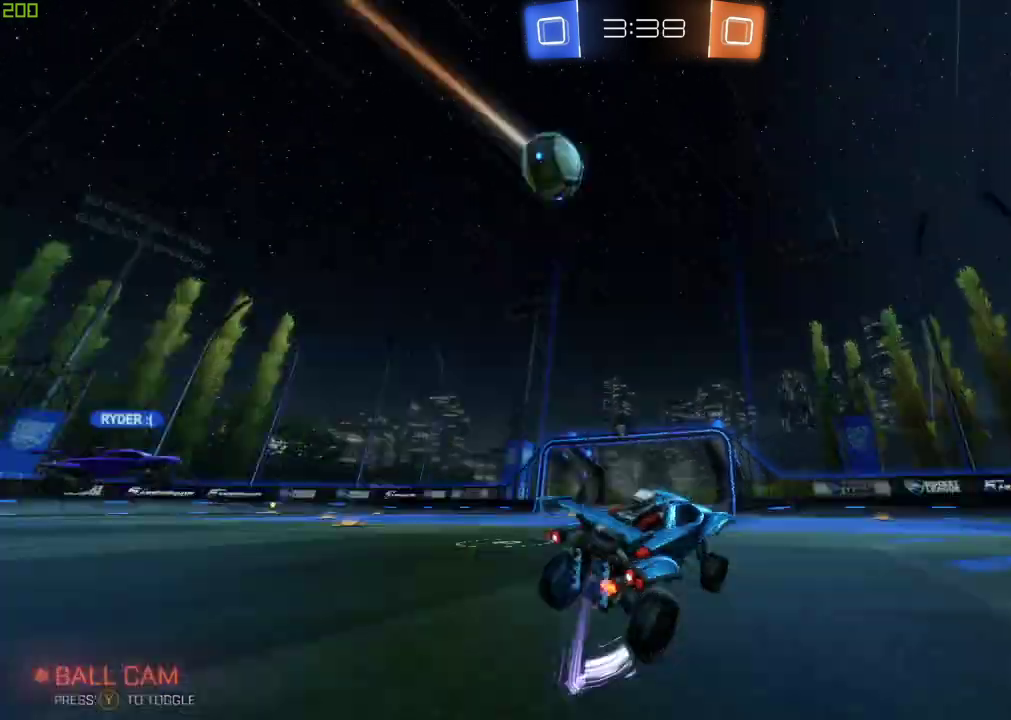
{"buttons": [], "left_stick": "down-left", "right_stick": "center"}
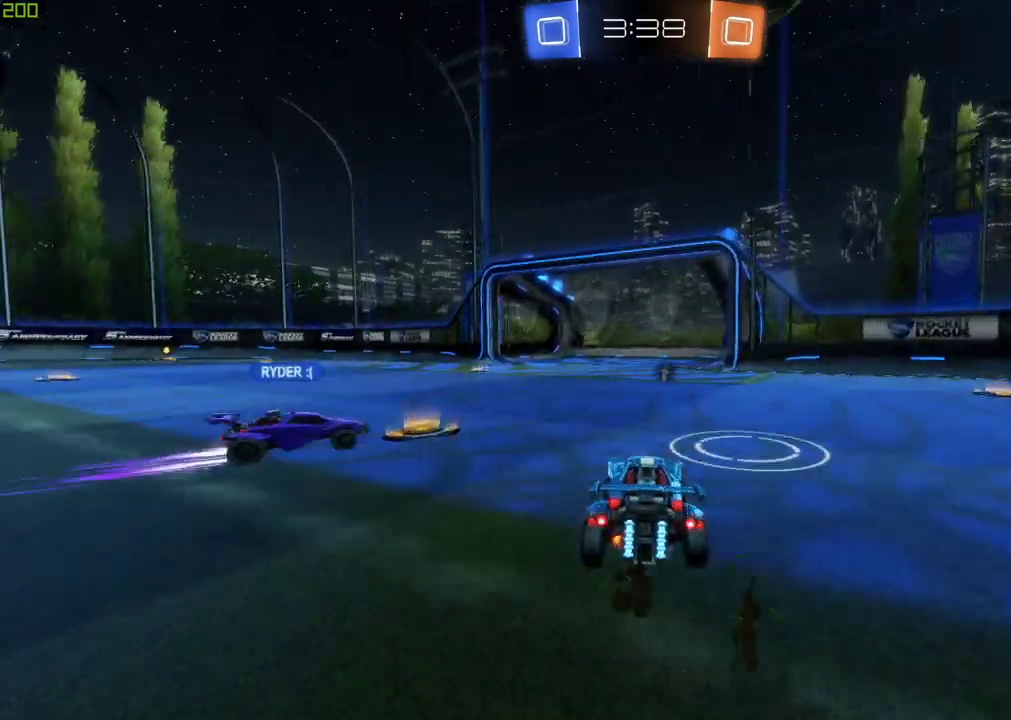
{"buttons": ["Y"], "left_stick": "center", "right_stick": "center", "events": [[17, "L2", "down"], [183, "L2", "up"], [417, "left_stick", "center"], [483, "Y", "down"]]}
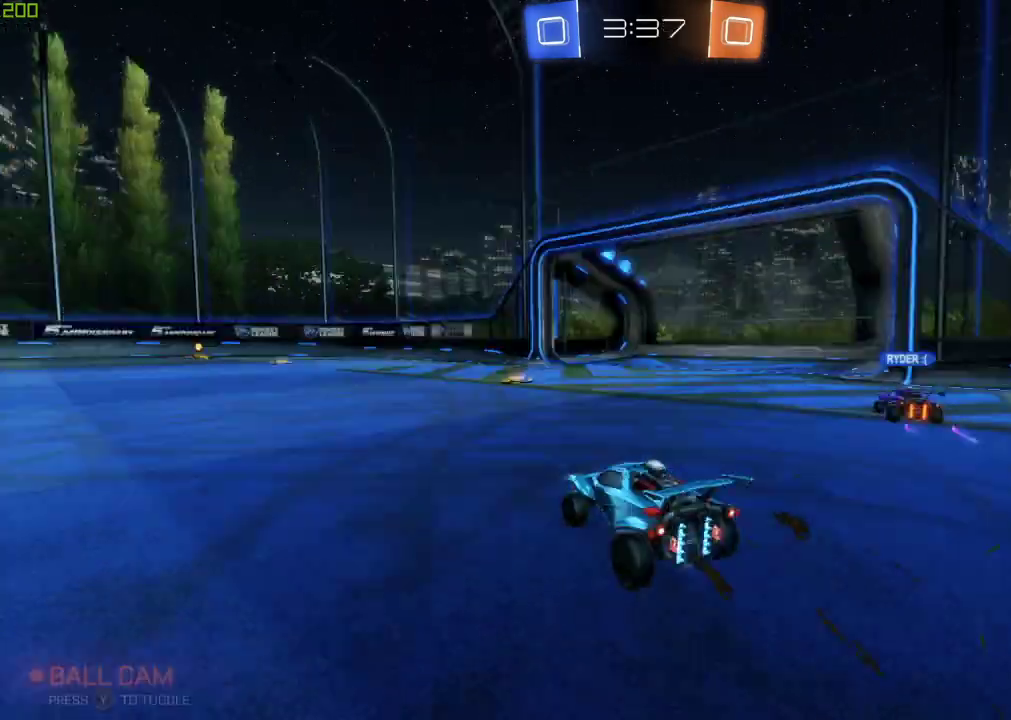
{"buttons": [], "left_stick": "center", "right_stick": "center", "events": [[100, "left_stick", "right"], [117, "Y", "up"], [200, "left_stick", "center"]]}
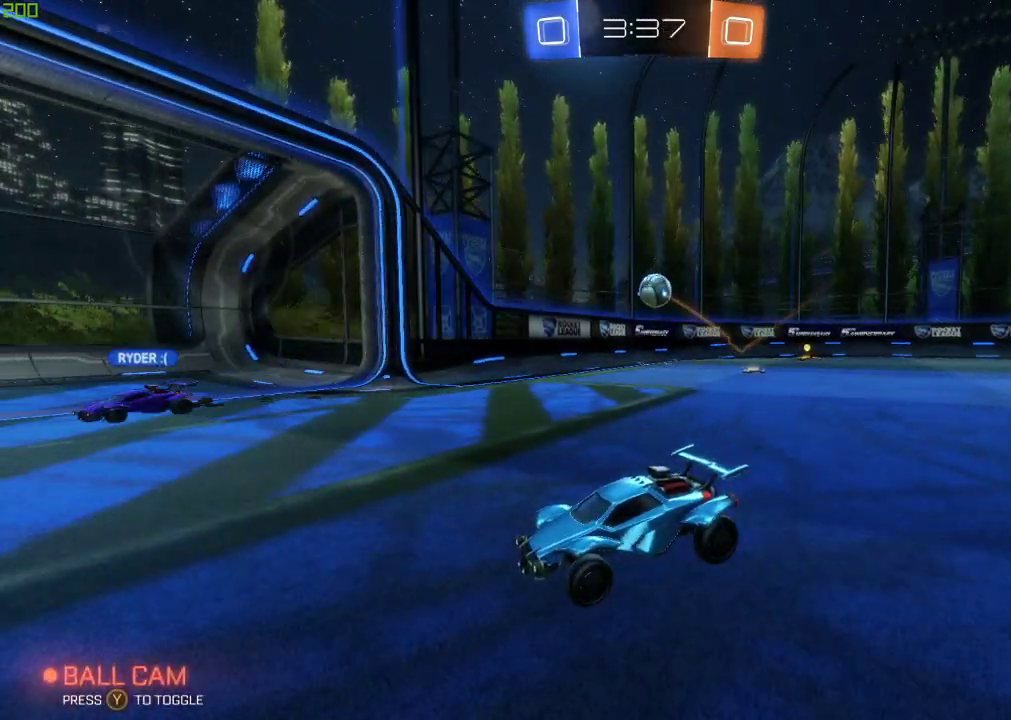
{"buttons": [], "left_stick": "right", "right_stick": "center", "events": [[33, "left_stick", "right"], [200, "left_stick", "left"], [300, "left_stick", "center"], [467, "left_stick", "right"]]}
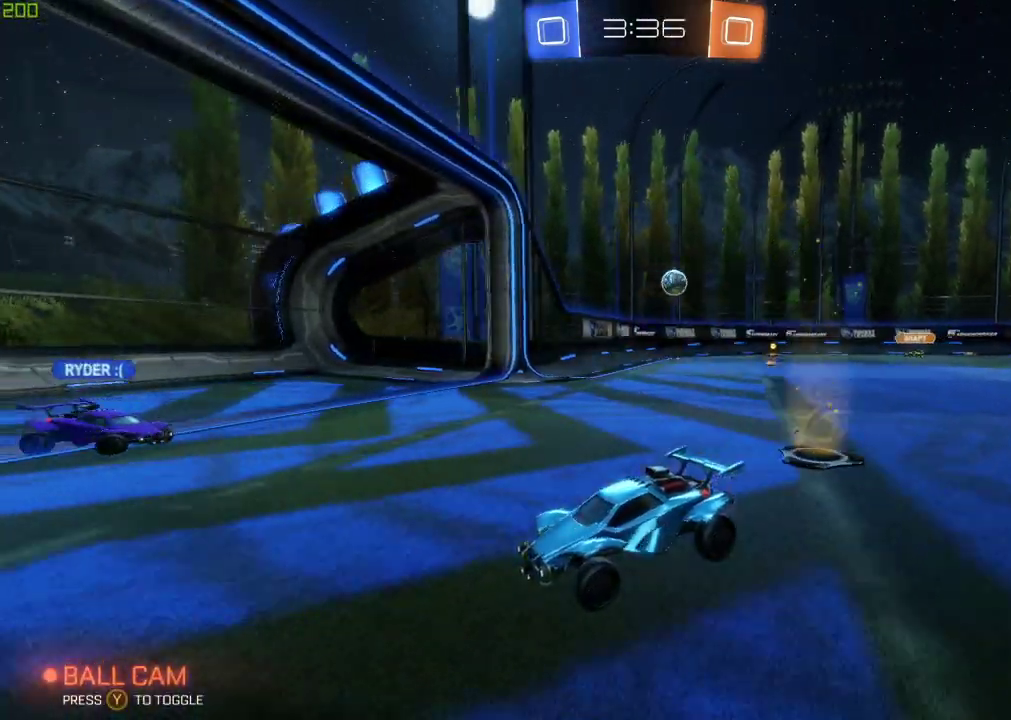
{"buttons": [], "left_stick": "left", "right_stick": "center", "events": [[17, "X", "down"], [217, "X", "up"], [267, "L2", "down"], [333, "left_stick", "center"], [400, "left_stick", "left"], [417, "L2", "up"]]}
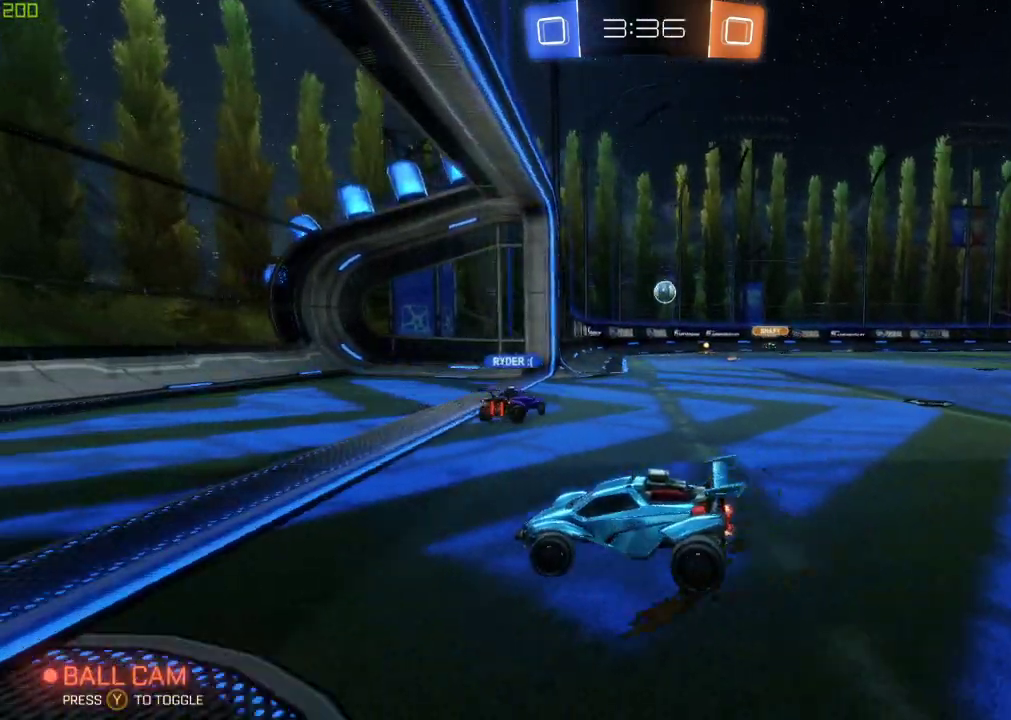
{"buttons": [], "left_stick": "right", "right_stick": "center", "events": [[100, "left_stick", "center"], [183, "left_stick", "right"]]}
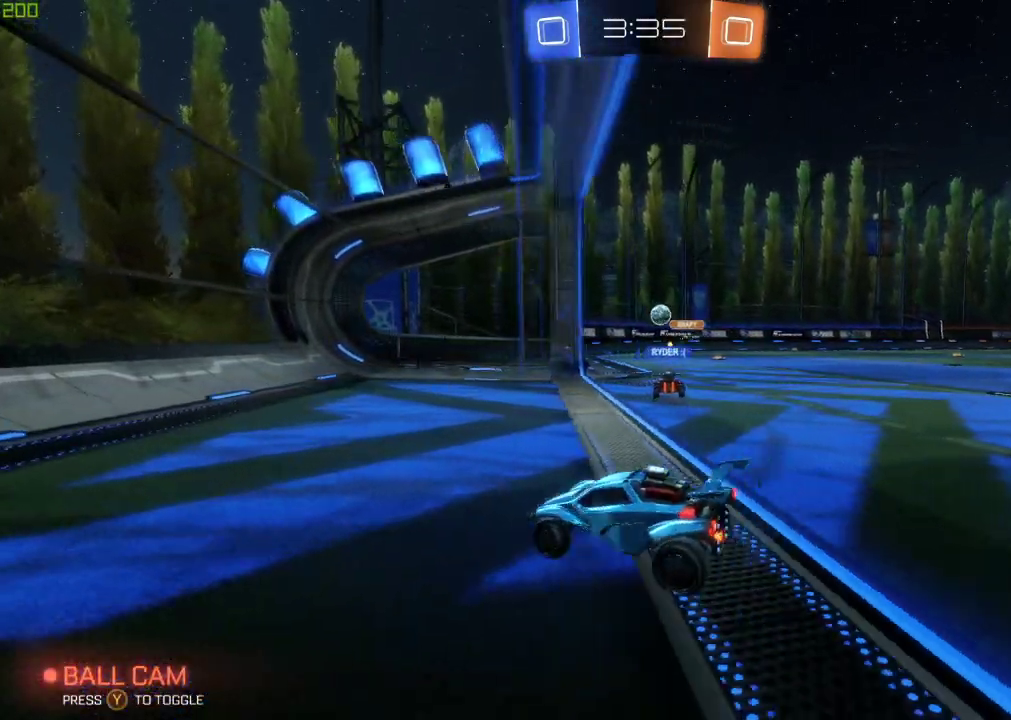
{"buttons": [], "left_stick": "right", "right_stick": "center", "events": []}
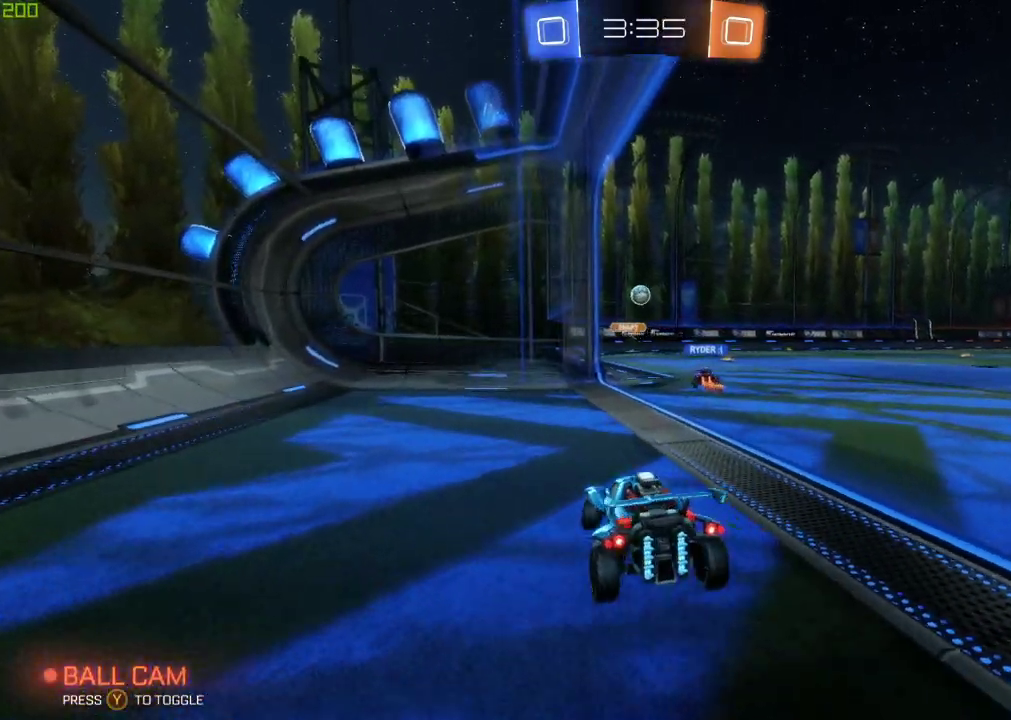
{"buttons": [], "left_stick": "right", "right_stick": "center", "events": [[133, "left_stick", "down-right"], [300, "left_stick", "center"], [433, "left_stick", "right"]]}